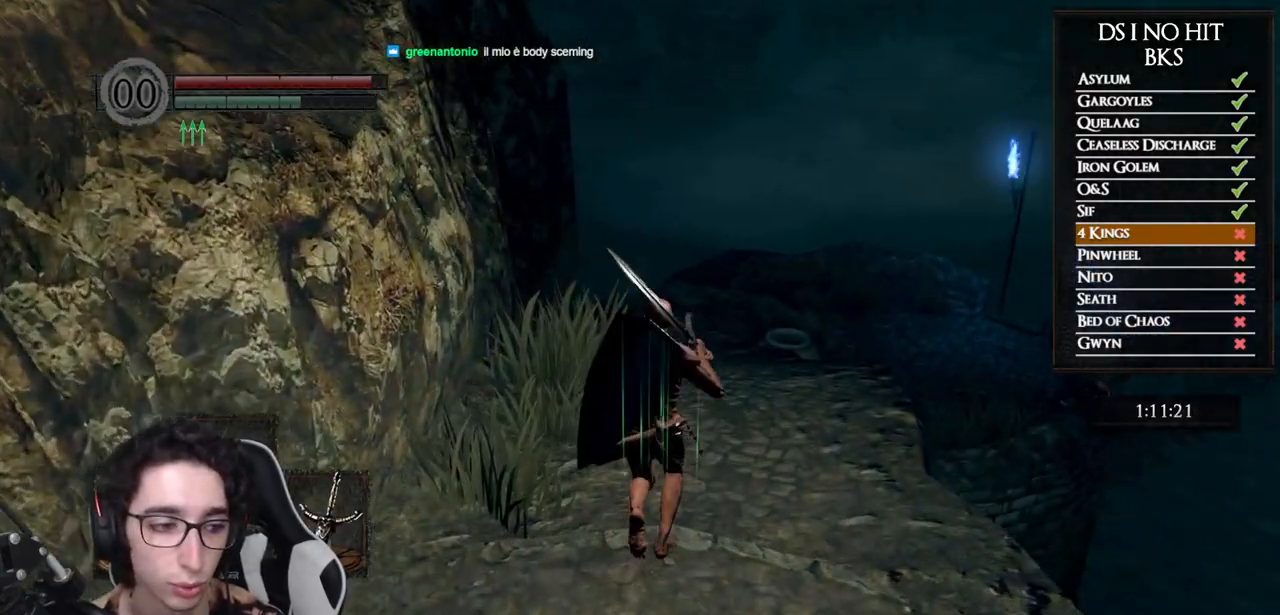
Gameplay with a controller (Xbox layout); each line is a JSON object with the inputs held at the frame after it. "events" lists button and stick changes between this image and that frame as [ms after this image, input, new state], when the widget could be followed in between.
{"buttons": ["B"], "left_stick": "up", "right_stick": "center", "events": [[33, "B", "down"]]}
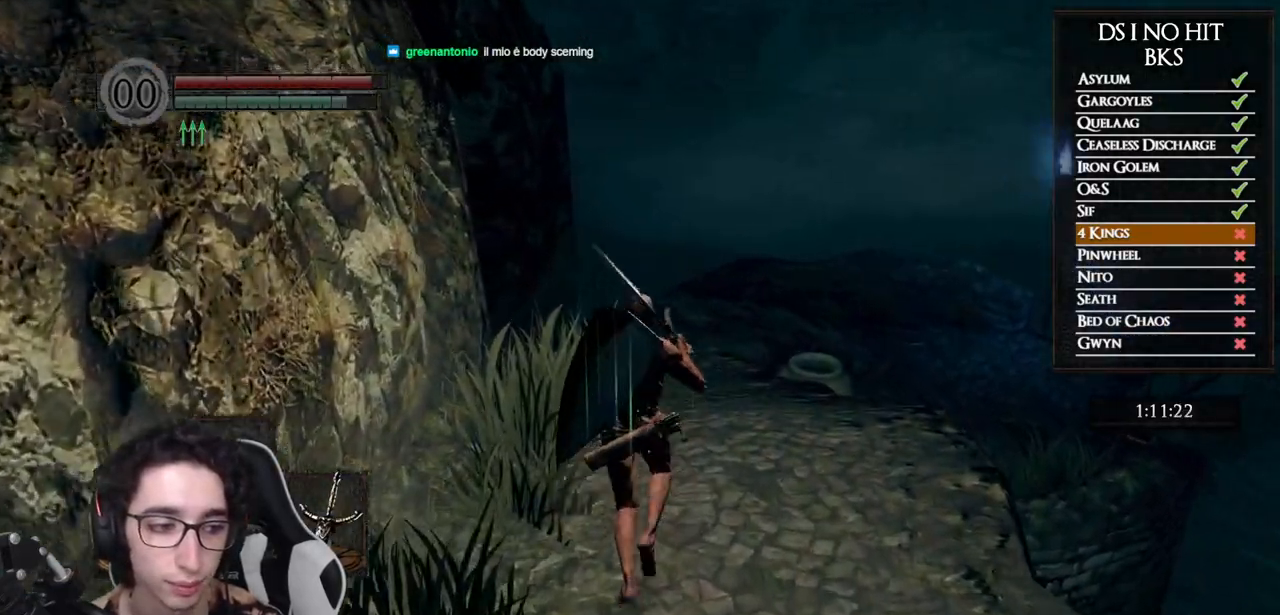
{"buttons": ["B"], "left_stick": "up", "right_stick": "center", "events": []}
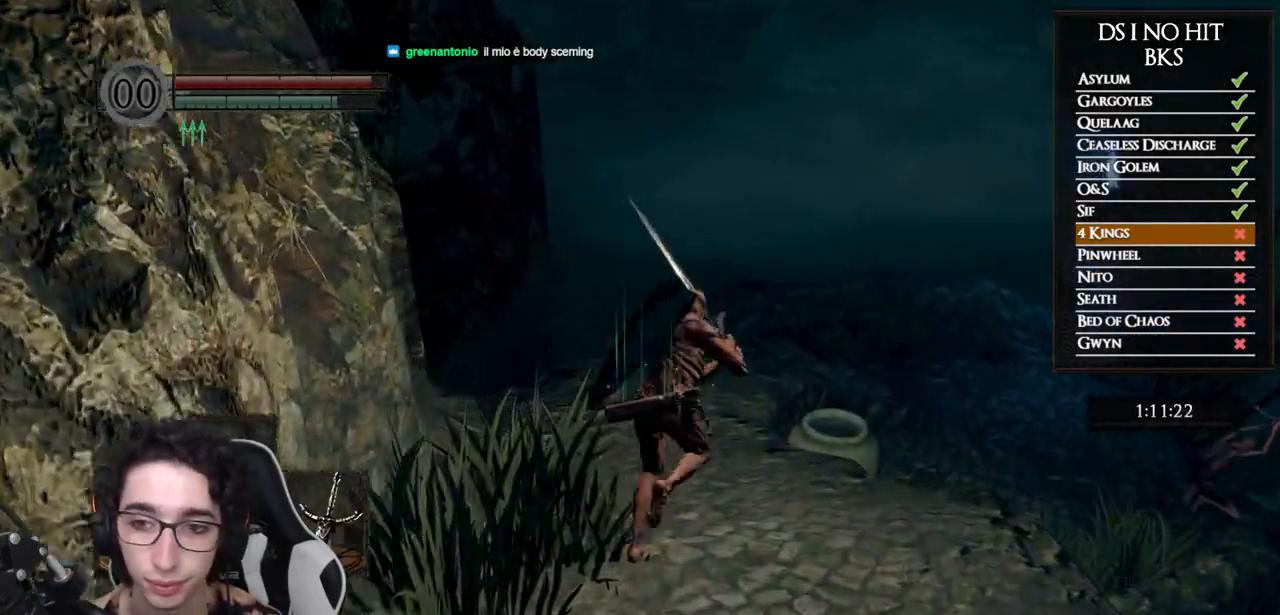
{"buttons": ["B"], "left_stick": "up", "right_stick": "center", "events": []}
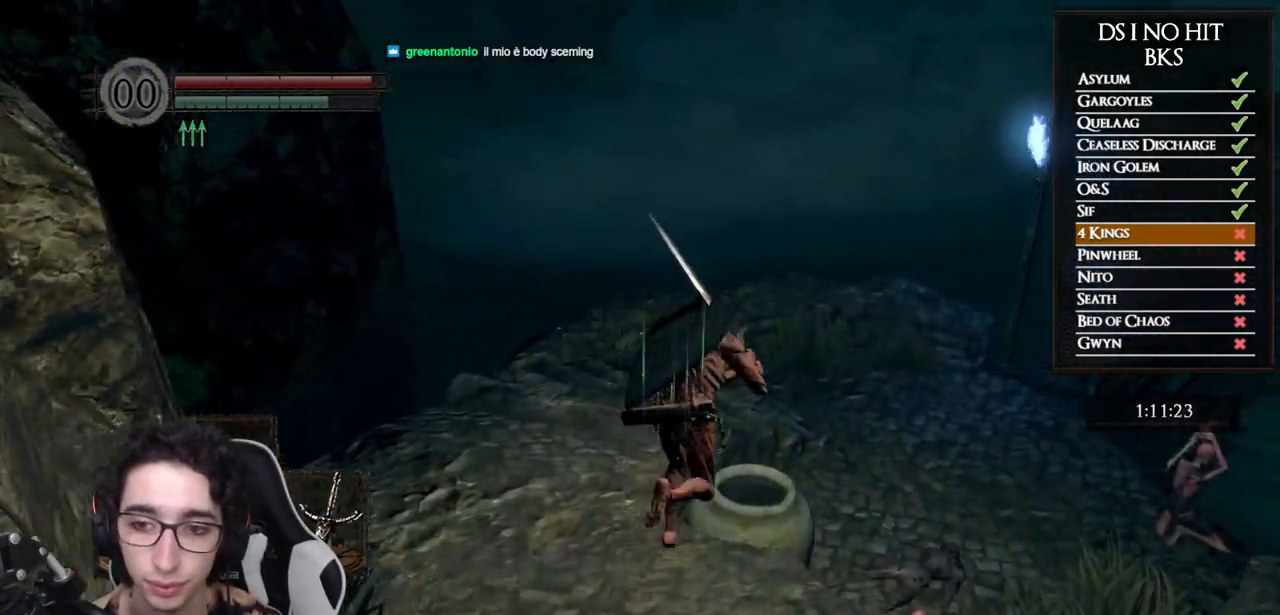
{"buttons": ["B"], "left_stick": "up", "right_stick": "center", "events": []}
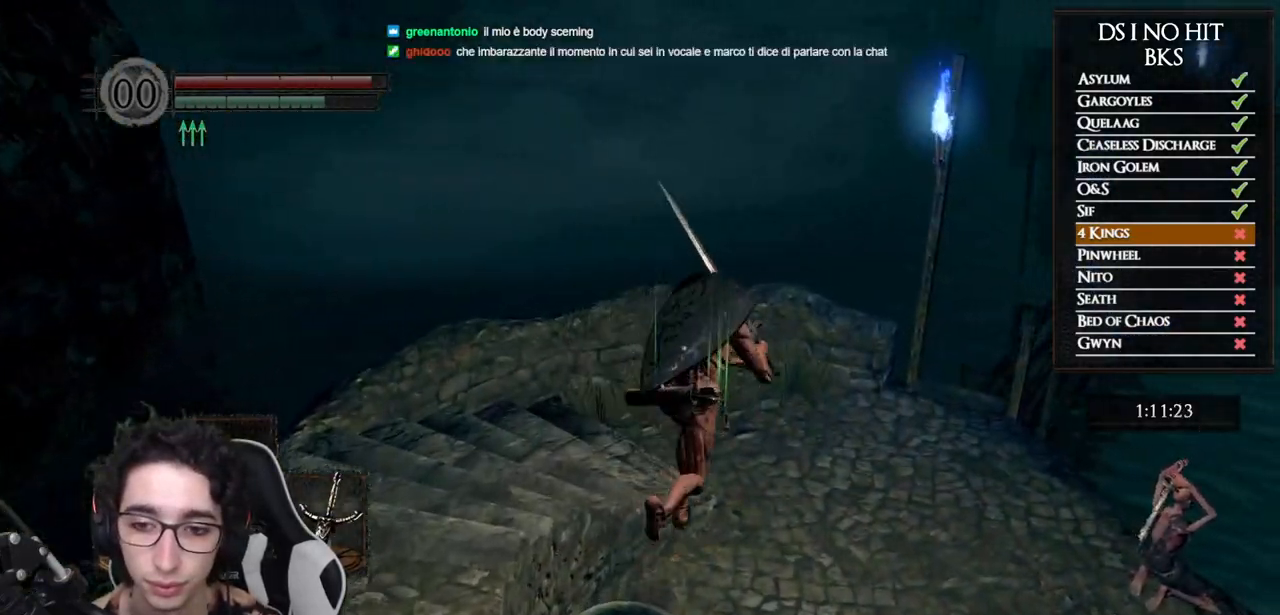
{"buttons": [], "left_stick": "up", "right_stick": "right", "events": [[67, "B", "up"], [200, "right_stick", "right"], [400, "right_stick", "center"], [450, "right_stick", "right"]]}
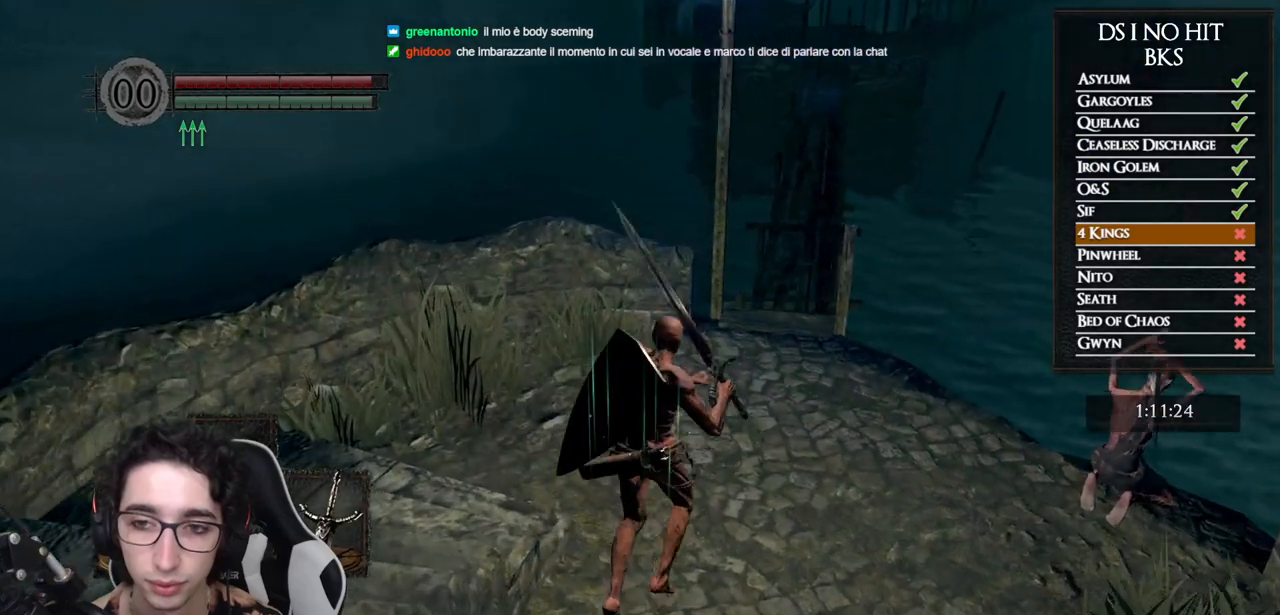
{"buttons": ["B"], "left_stick": "up", "right_stick": "center", "events": [[83, "right_stick", "center"], [250, "B", "down"]]}
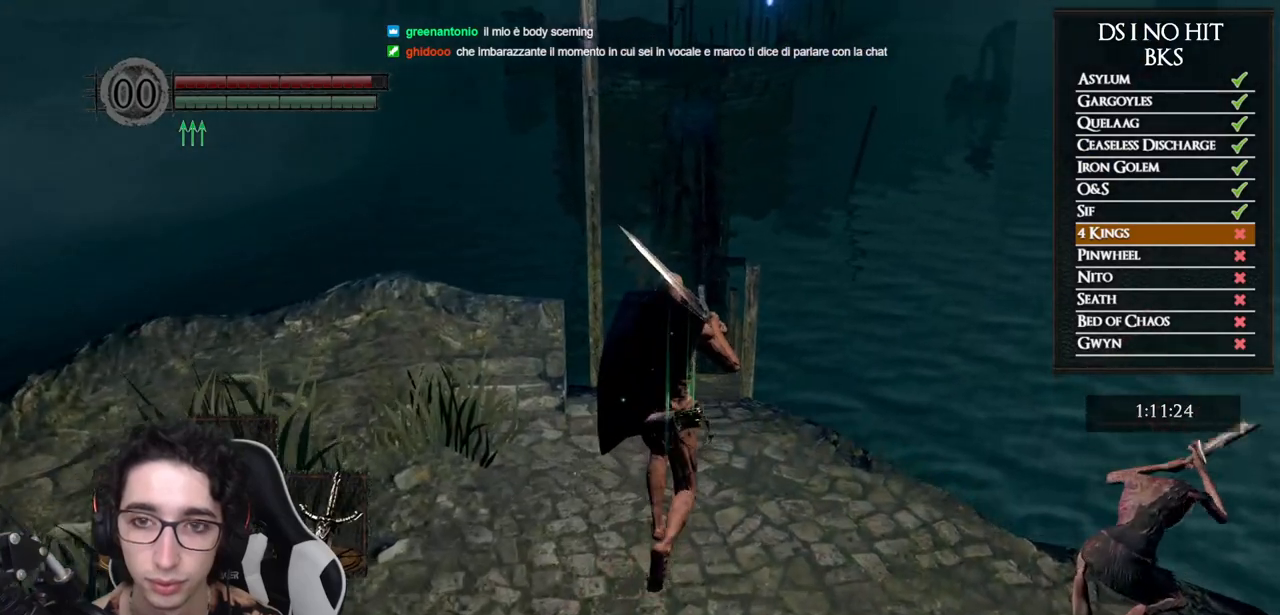
{"buttons": ["B"], "left_stick": "up", "right_stick": "center", "events": []}
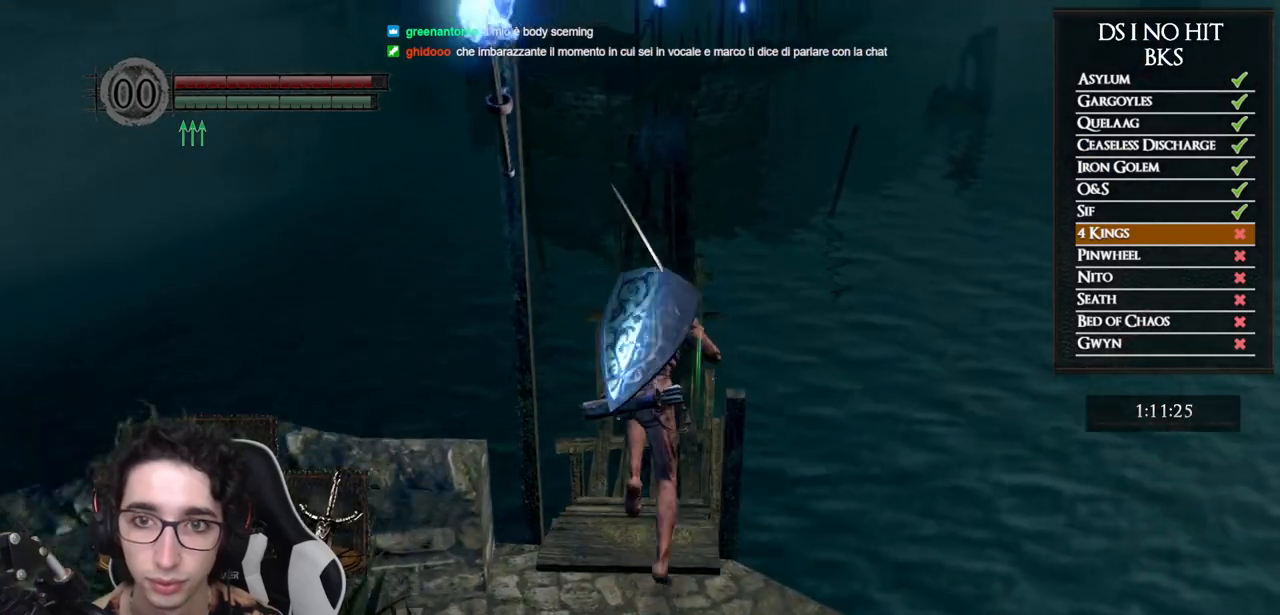
{"buttons": ["B"], "left_stick": "up", "right_stick": "center", "events": []}
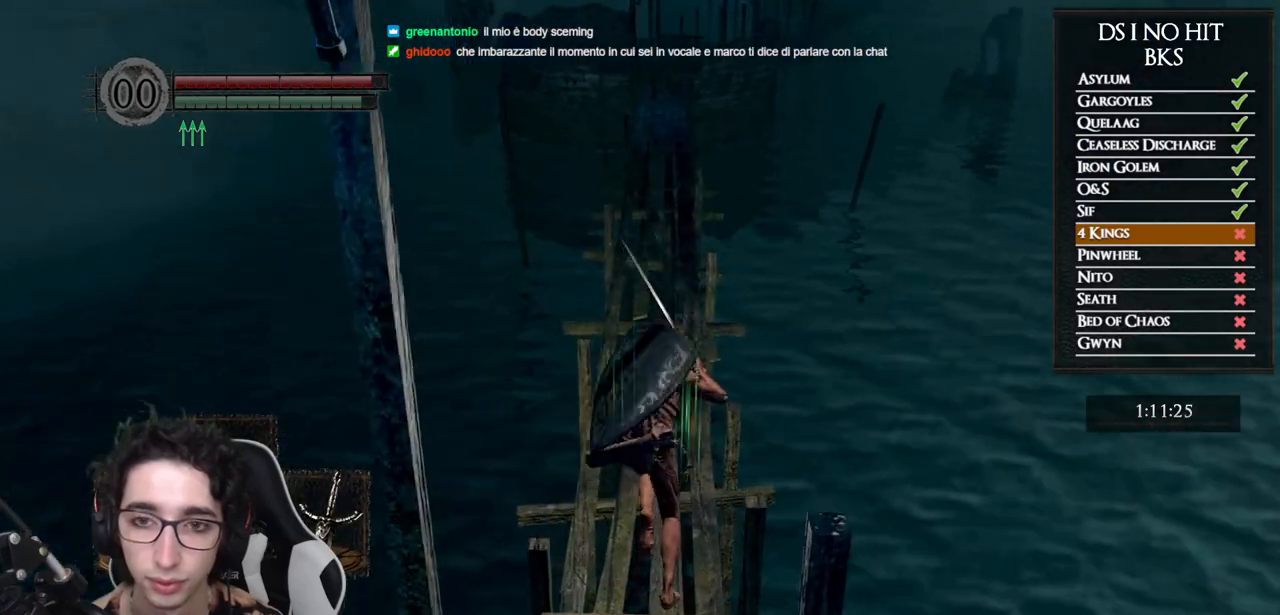
{"buttons": ["B"], "left_stick": "up", "right_stick": "center", "events": []}
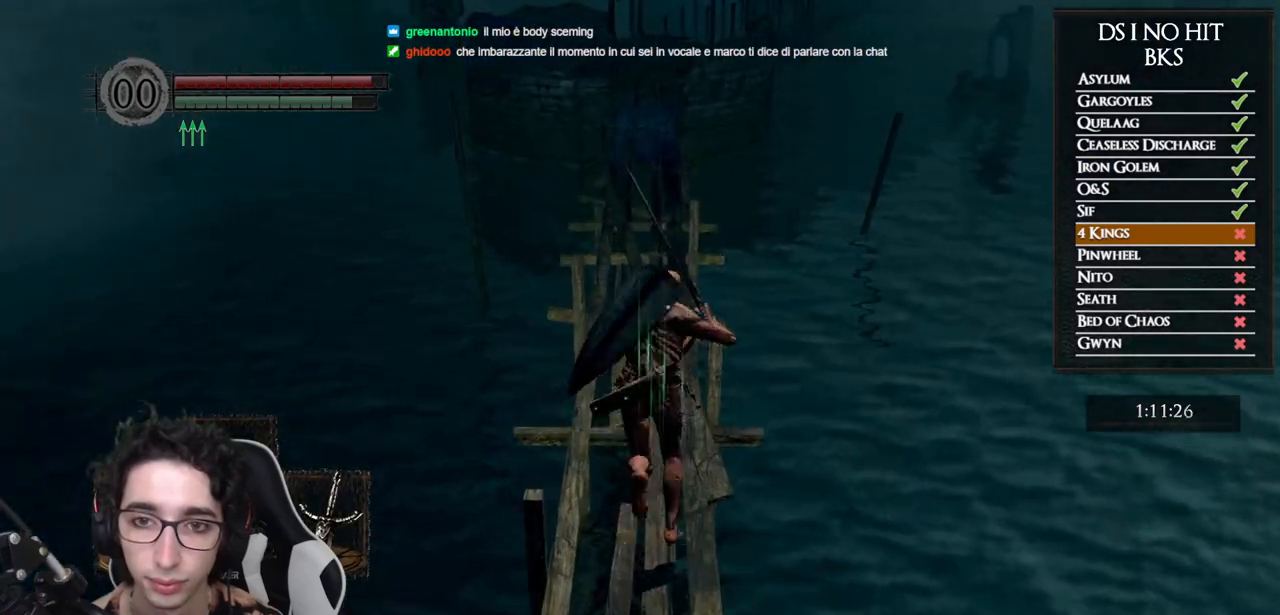
{"buttons": ["B"], "left_stick": "up", "right_stick": "center", "events": []}
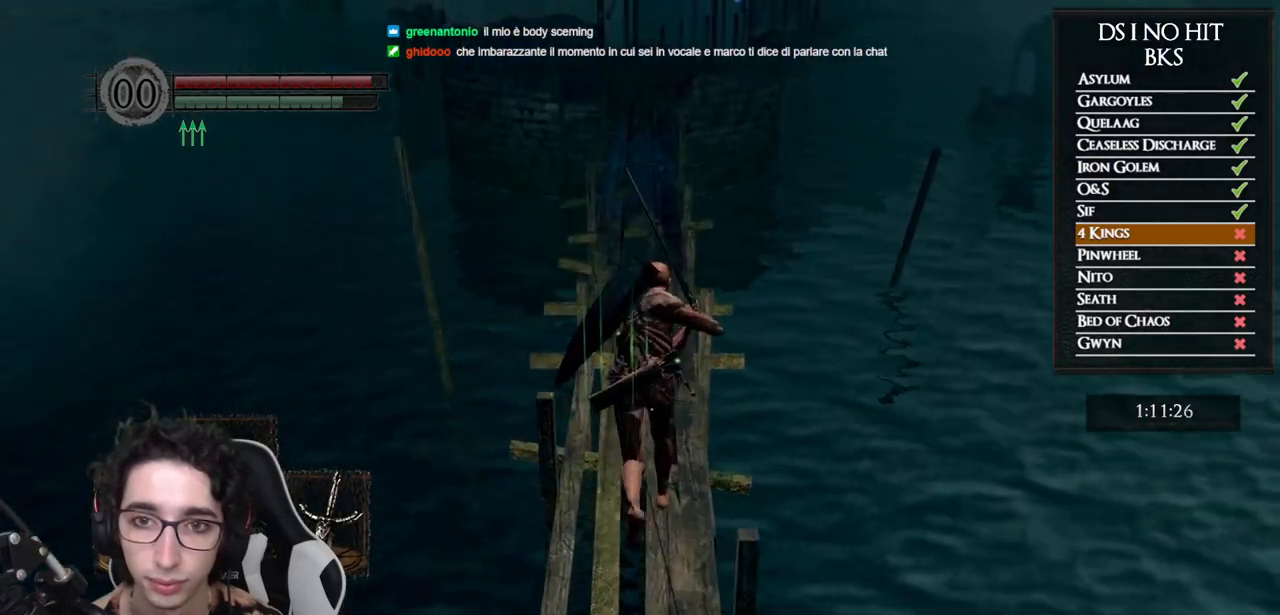
{"buttons": ["B"], "left_stick": "up", "right_stick": "center", "events": []}
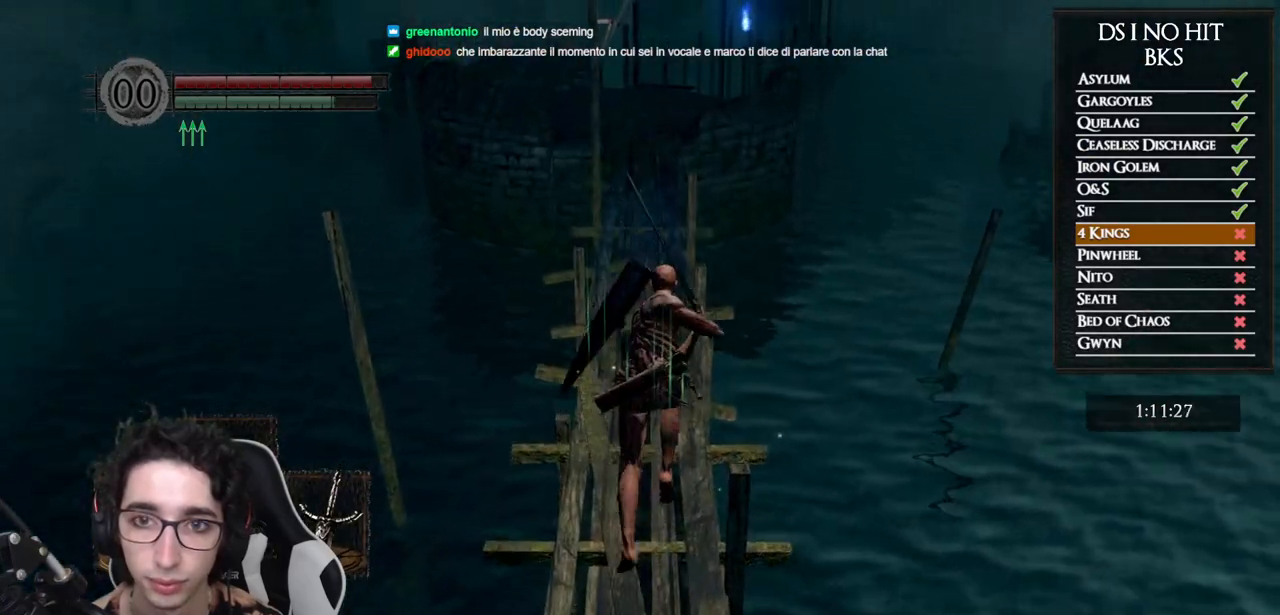
{"buttons": ["B"], "left_stick": "up", "right_stick": "center", "events": []}
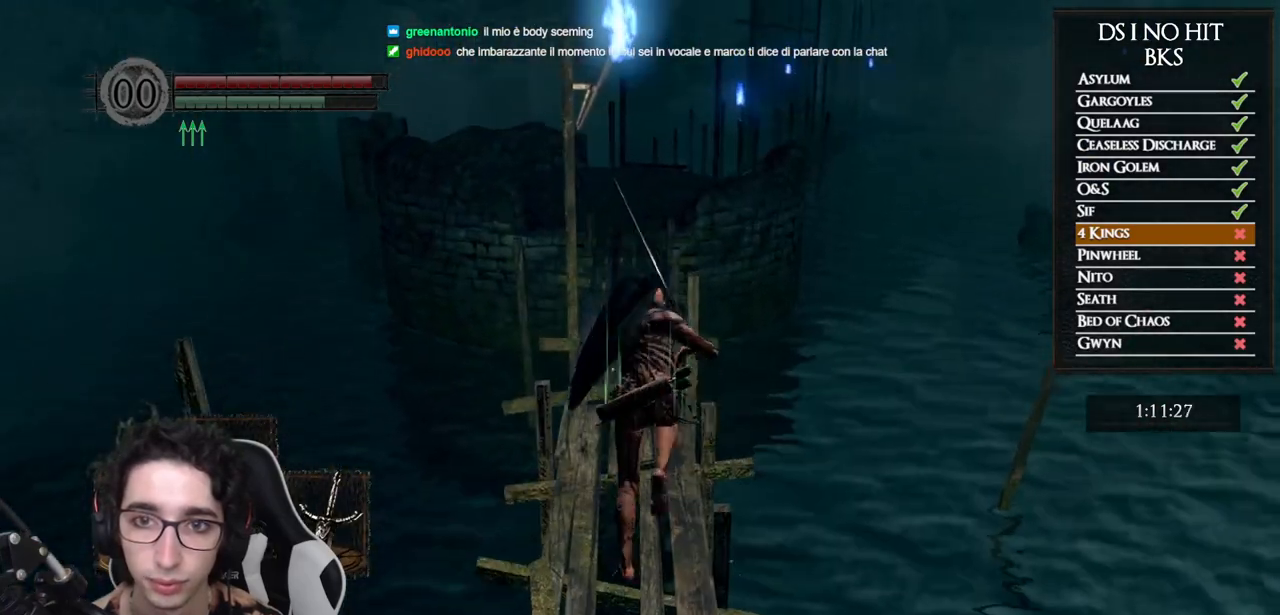
{"buttons": ["B"], "left_stick": "up", "right_stick": "center", "events": []}
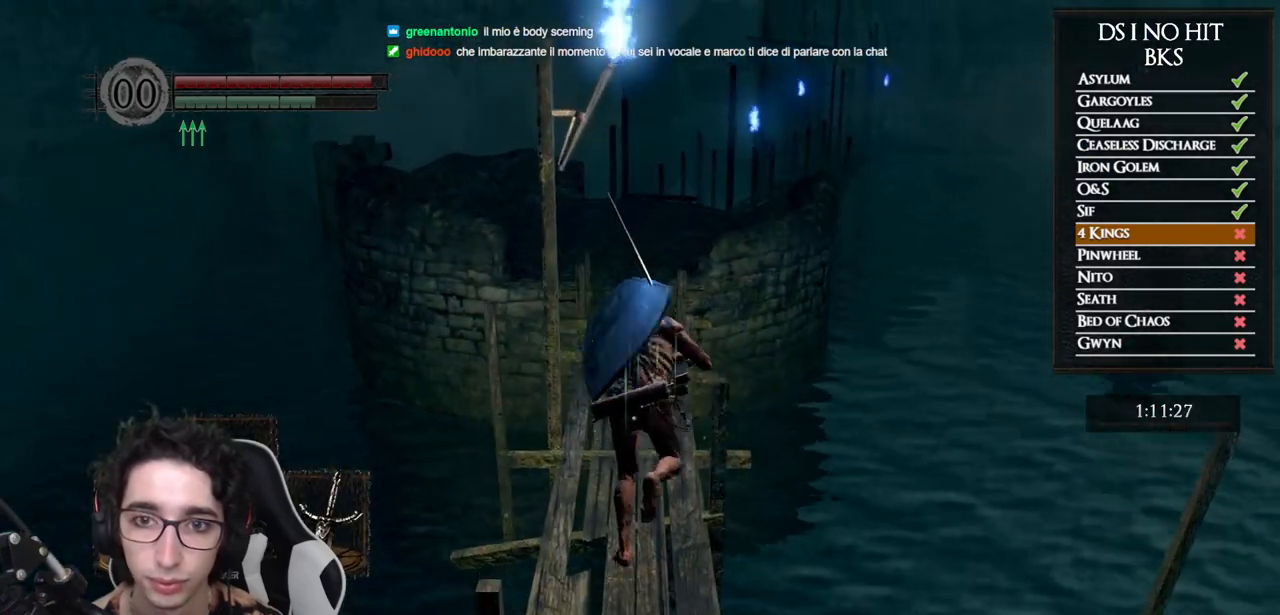
{"buttons": ["B"], "left_stick": "up", "right_stick": "center", "events": []}
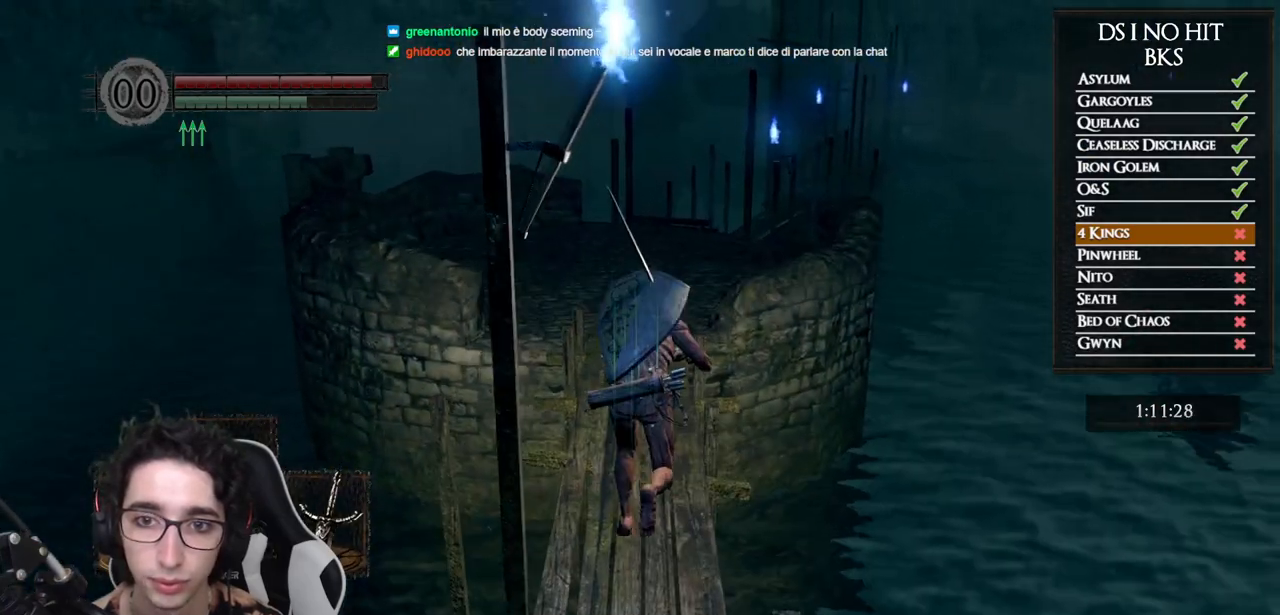
{"buttons": ["B"], "left_stick": "up", "right_stick": "center", "events": []}
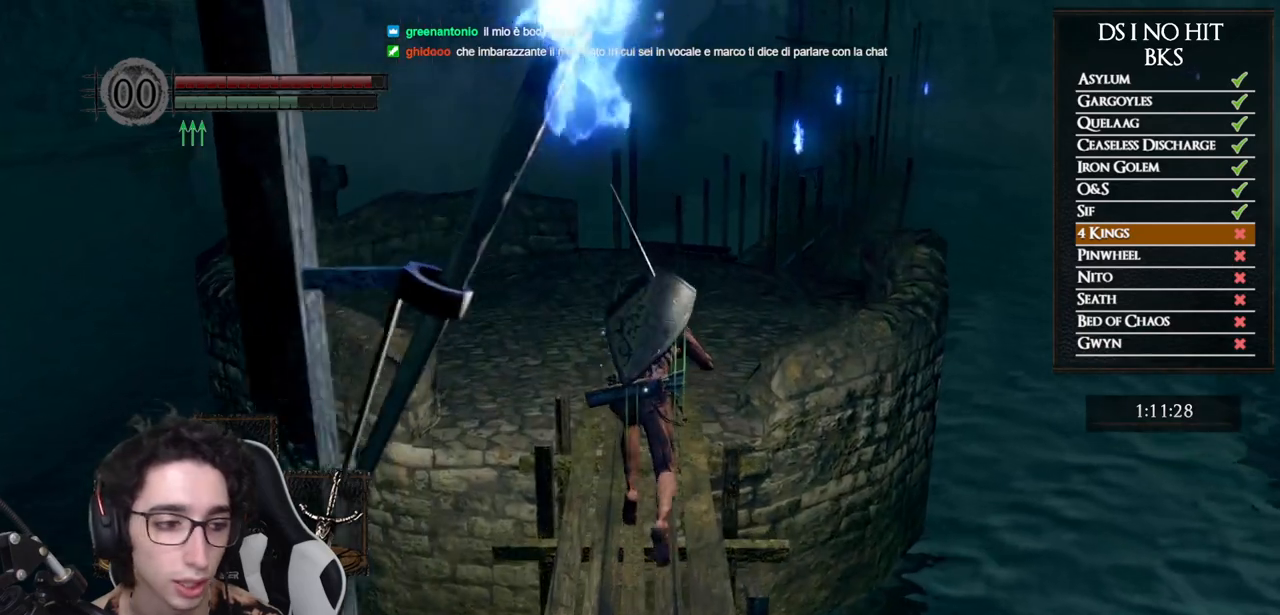
{"buttons": ["B"], "left_stick": "up", "right_stick": "center", "events": []}
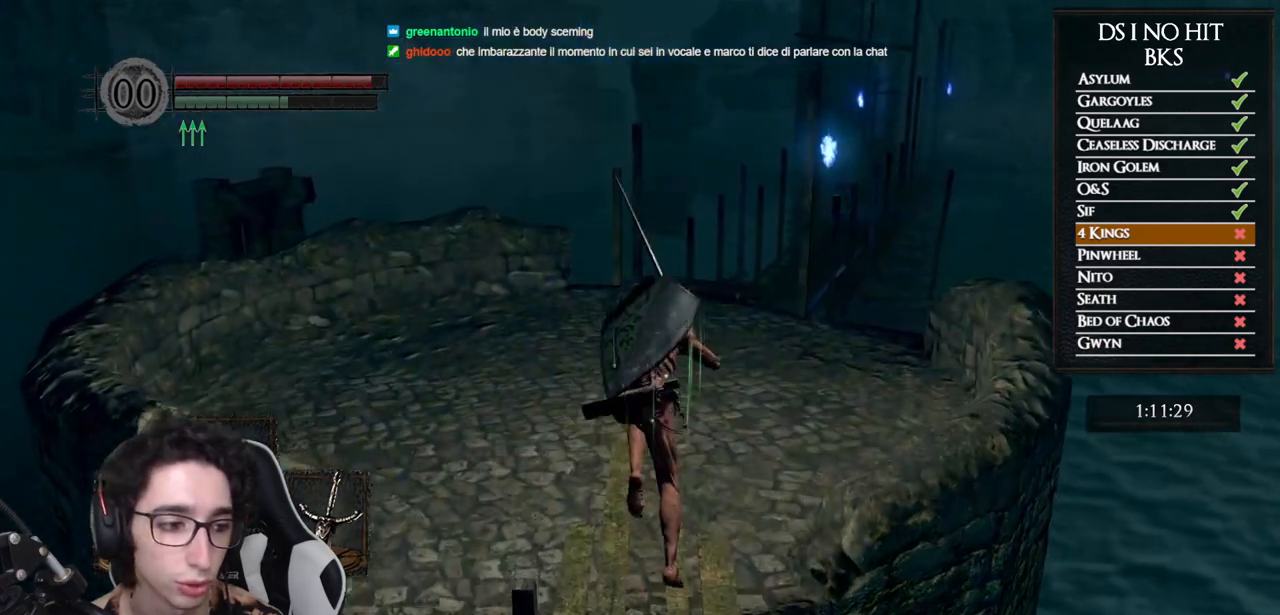
{"buttons": [], "left_stick": "up", "right_stick": "center", "events": [[133, "B", "up"], [317, "right_stick", "right"], [467, "right_stick", "center"]]}
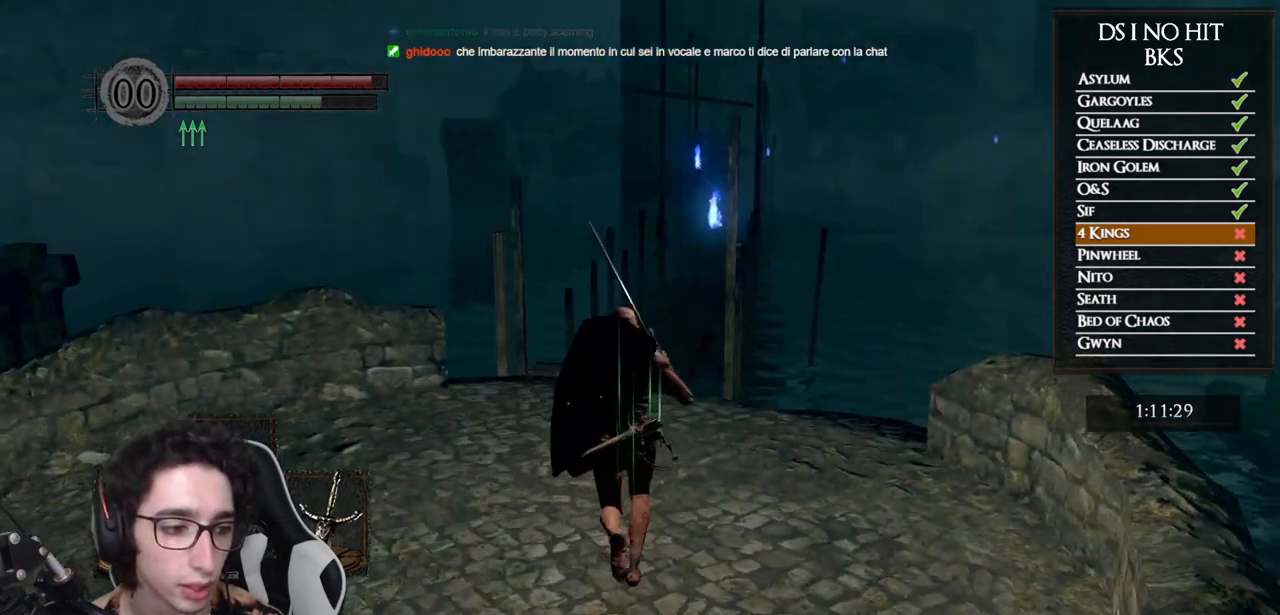
{"buttons": [], "left_stick": "up", "right_stick": "down-right", "events": [[83, "right_stick", "right"], [300, "right_stick", "down-right"]]}
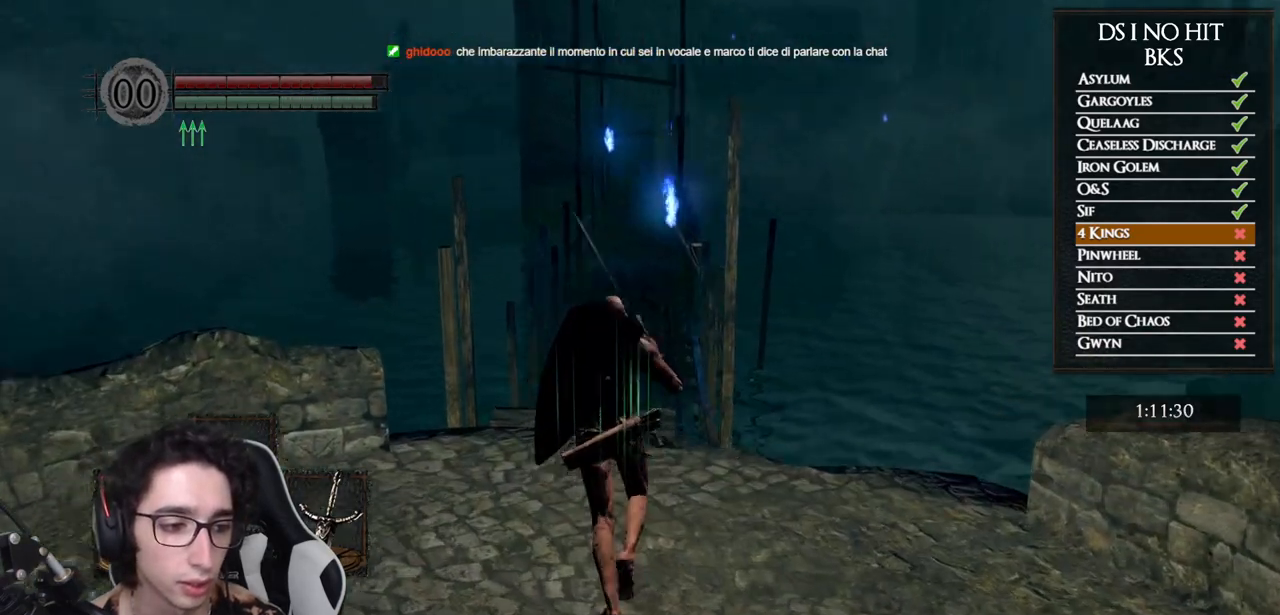
{"buttons": [], "left_stick": "center", "right_stick": "center", "events": [[83, "right_stick", "center"], [100, "left_stick", "center"]]}
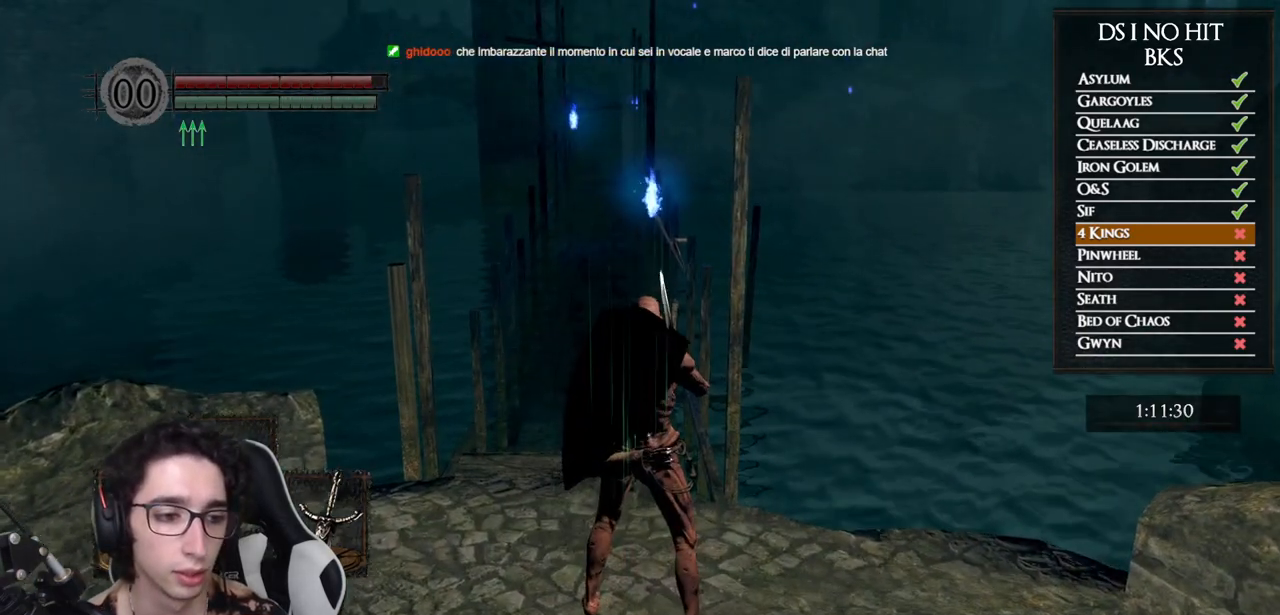
{"buttons": [], "left_stick": "center", "right_stick": "center", "events": []}
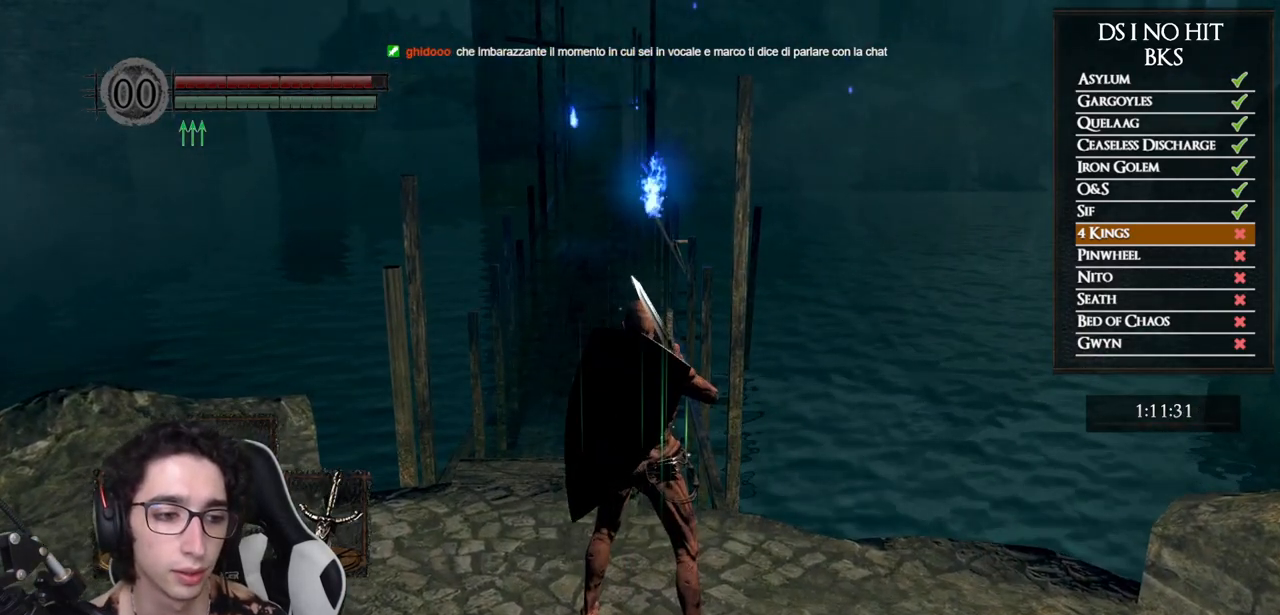
{"buttons": [], "left_stick": "up", "right_stick": "center", "events": [[100, "left_stick", "up-left"], [400, "left_stick", "up"]]}
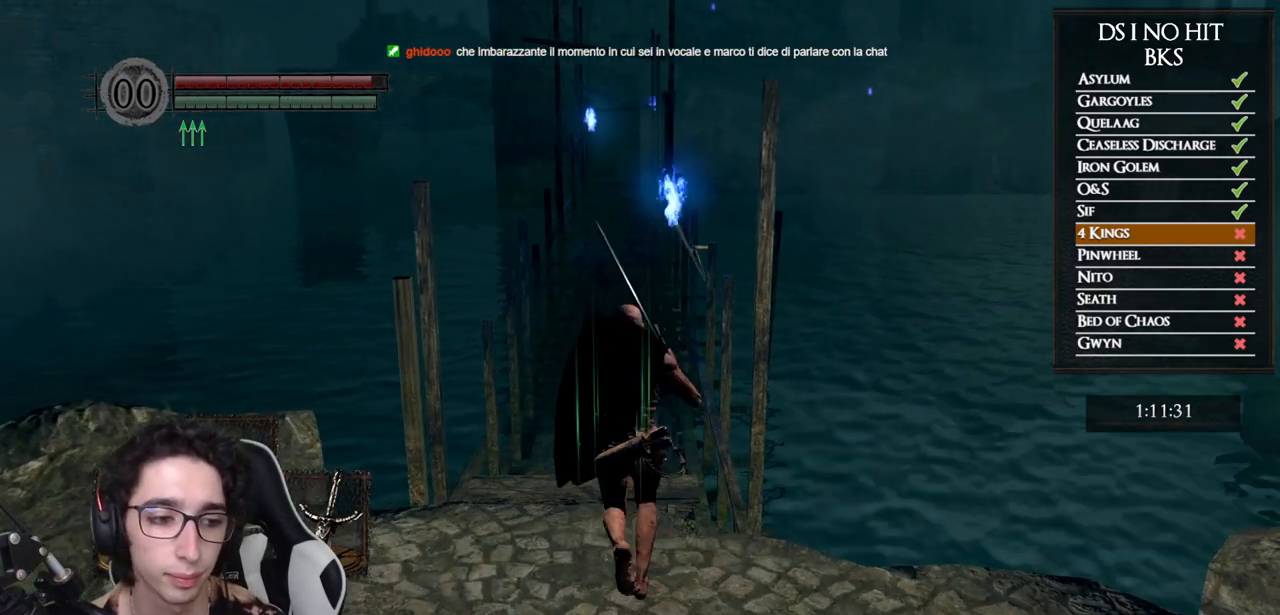
{"buttons": ["B"], "left_stick": "up", "right_stick": "center", "events": [[200, "B", "down"]]}
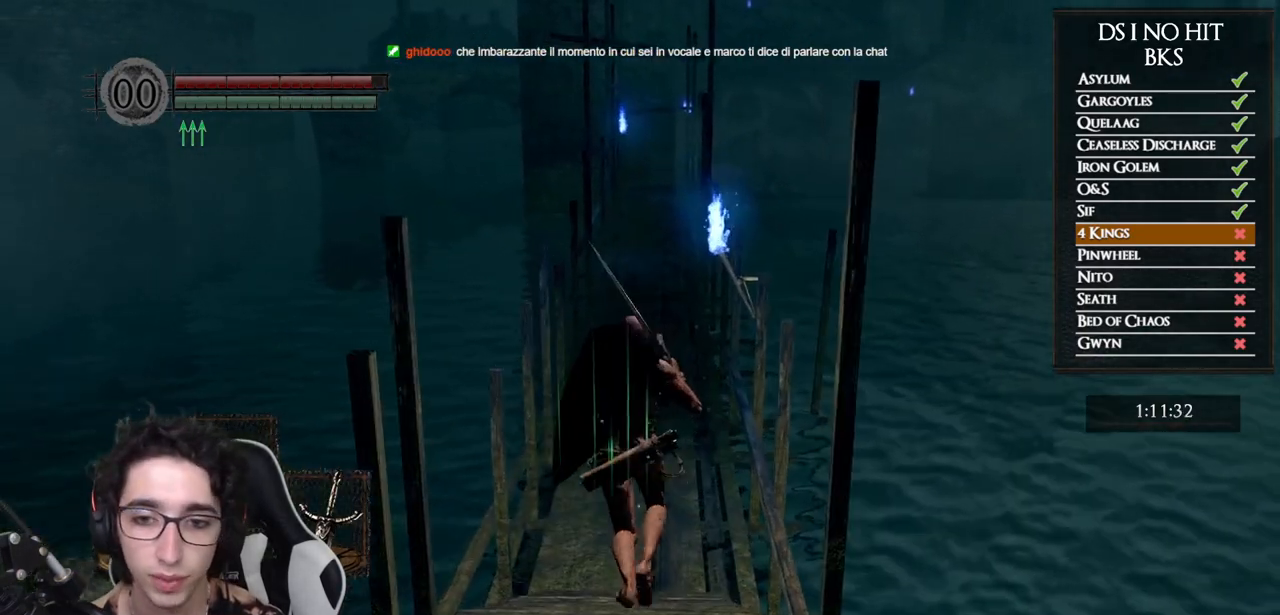
{"buttons": ["B"], "left_stick": "up", "right_stick": "center", "events": []}
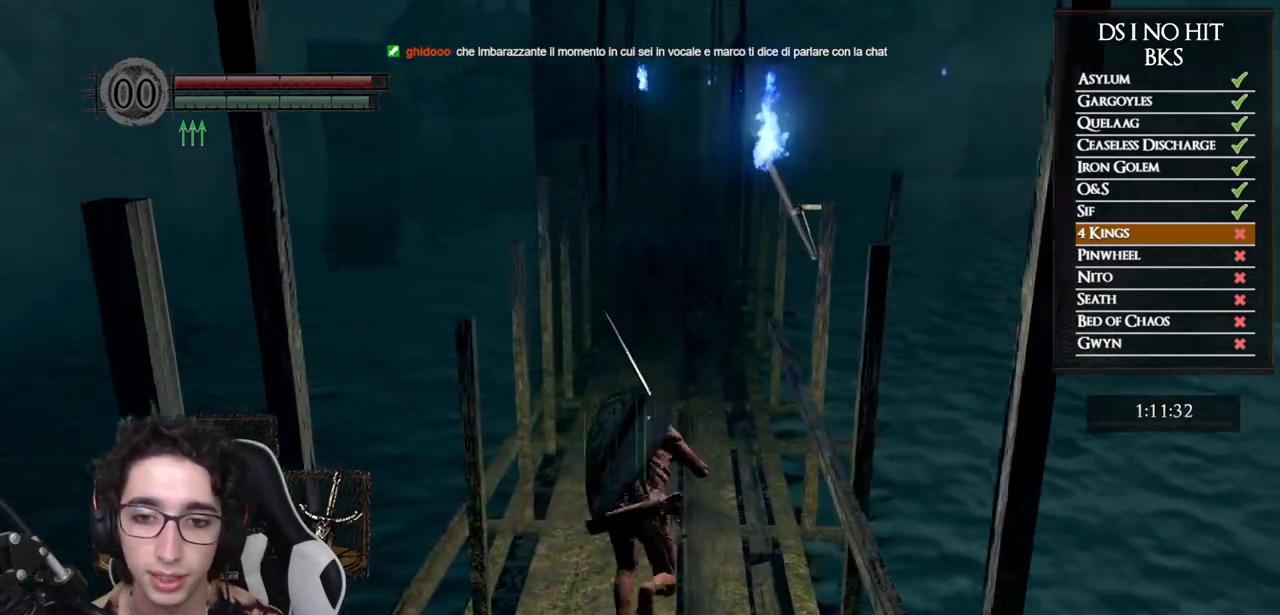
{"buttons": ["B"], "left_stick": "up", "right_stick": "center", "events": []}
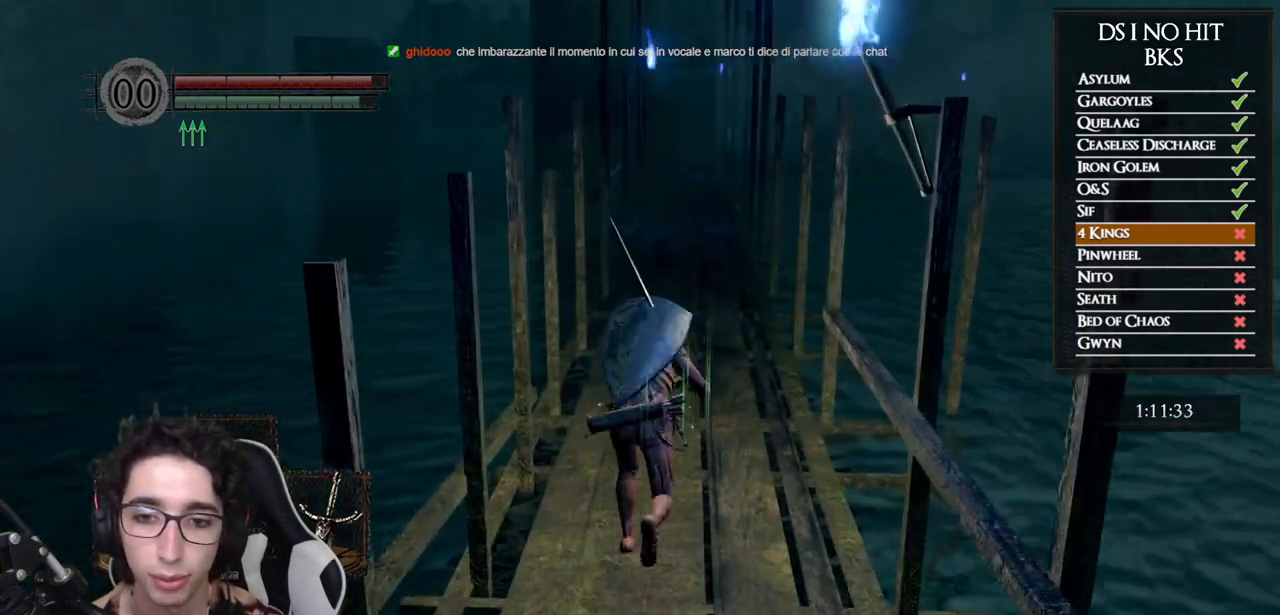
{"buttons": ["B"], "left_stick": "up", "right_stick": "center", "events": []}
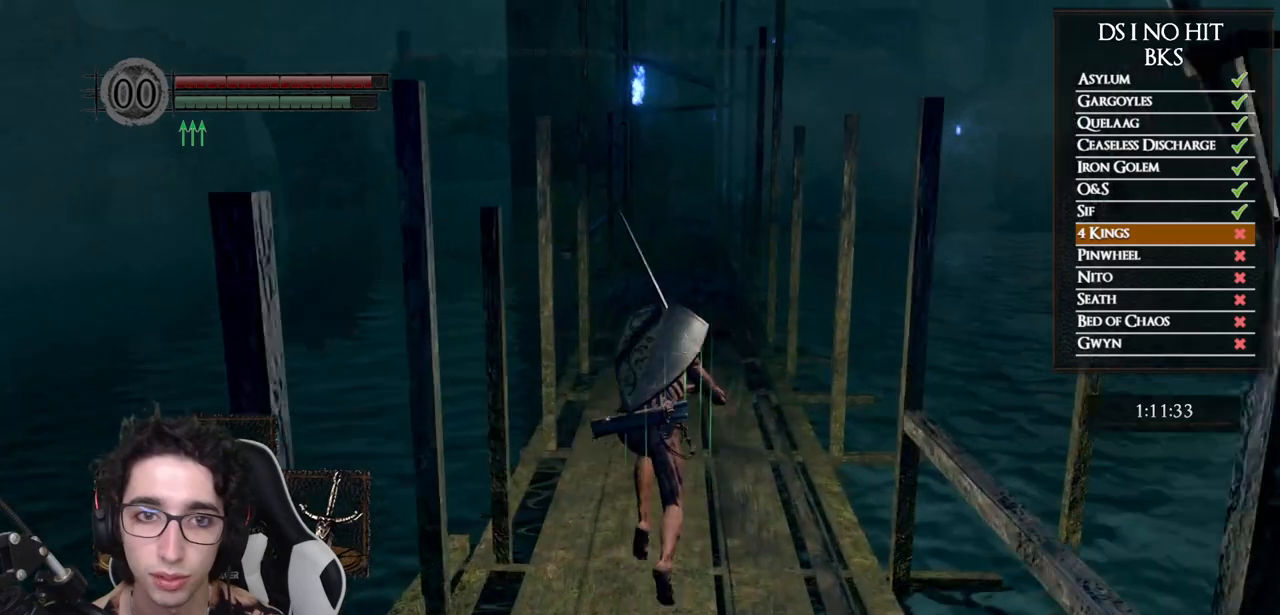
{"buttons": ["B"], "left_stick": "up", "right_stick": "center", "events": []}
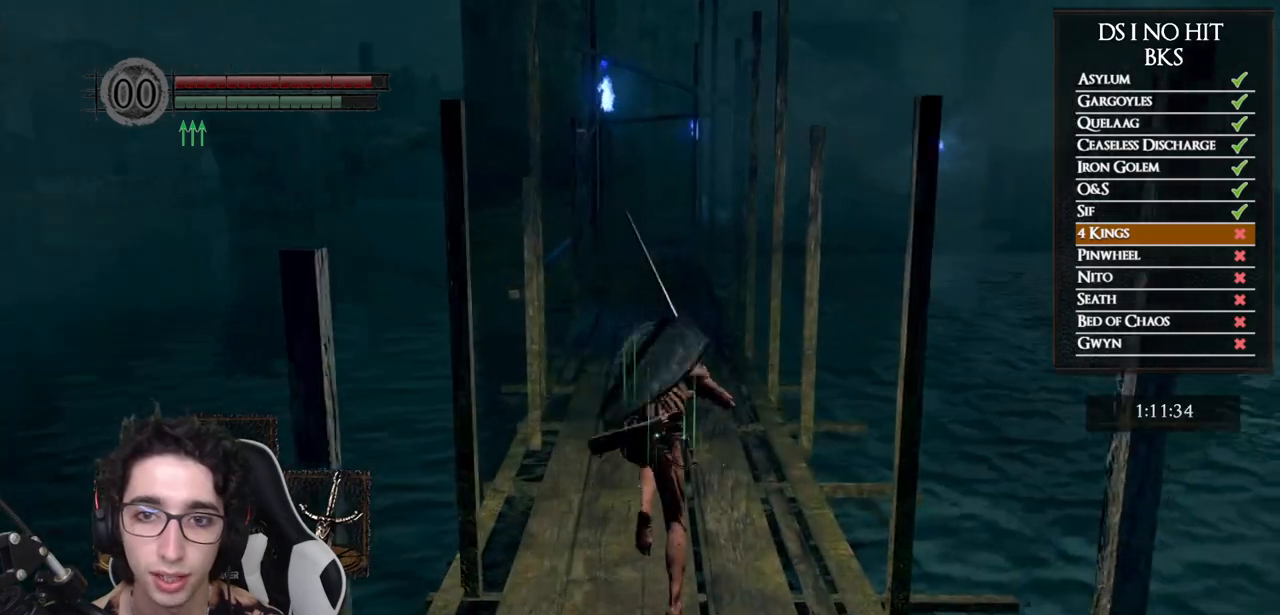
{"buttons": ["B"], "left_stick": "up", "right_stick": "center", "events": []}
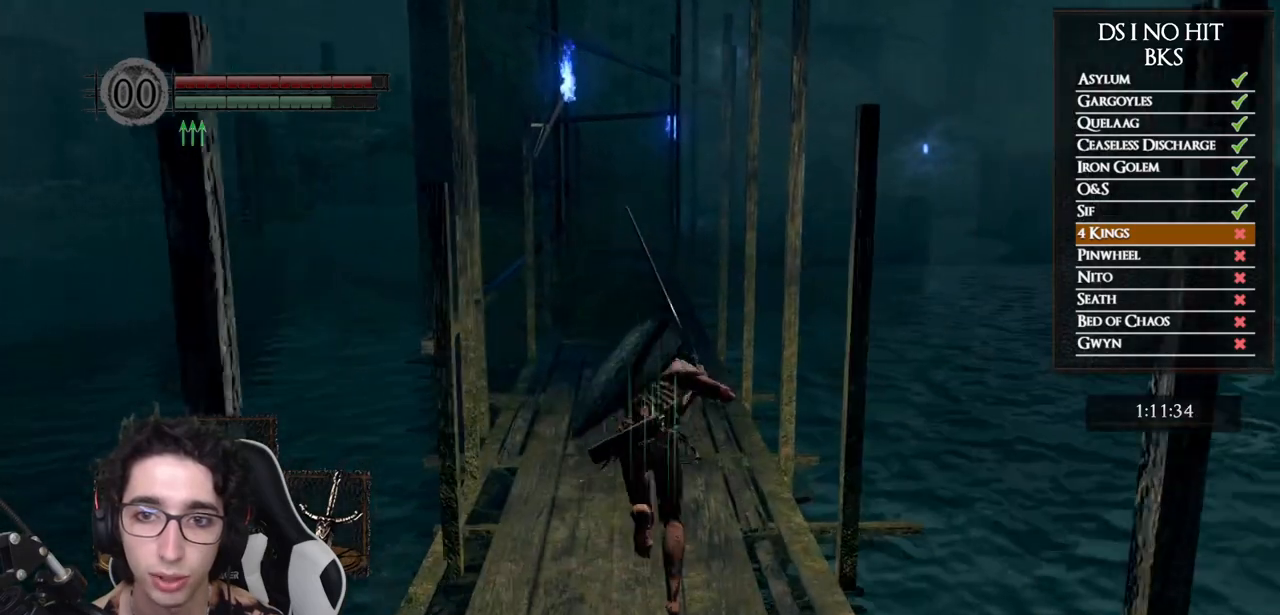
{"buttons": ["B"], "left_stick": "up", "right_stick": "center", "events": []}
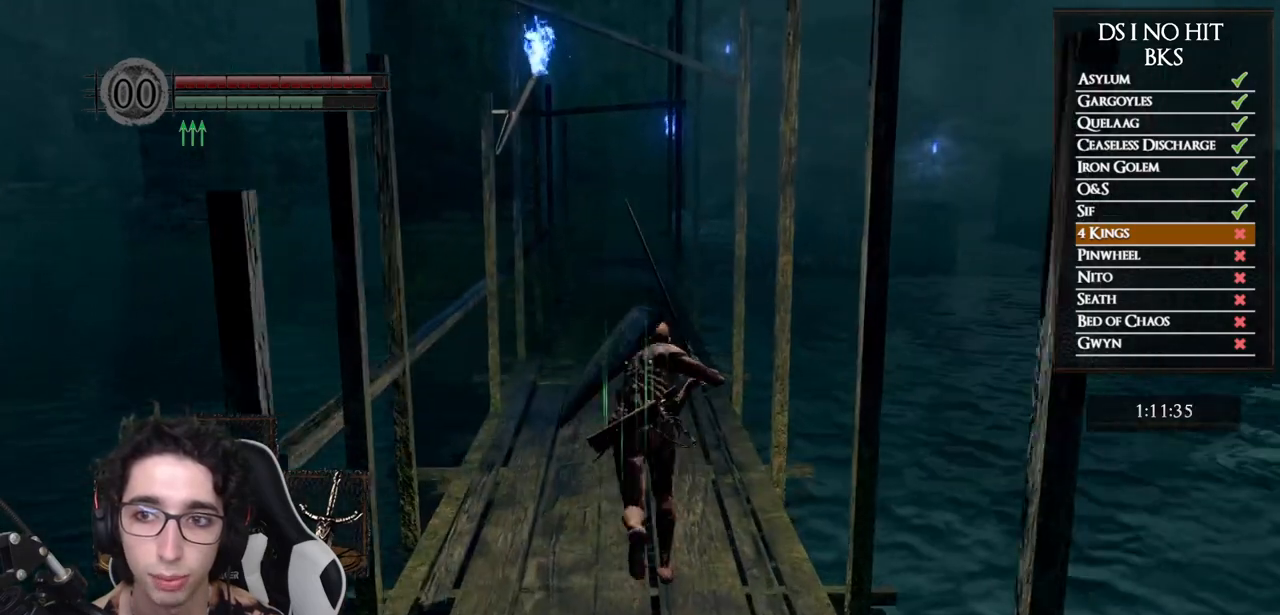
{"buttons": ["B"], "left_stick": "up", "right_stick": "center", "events": []}
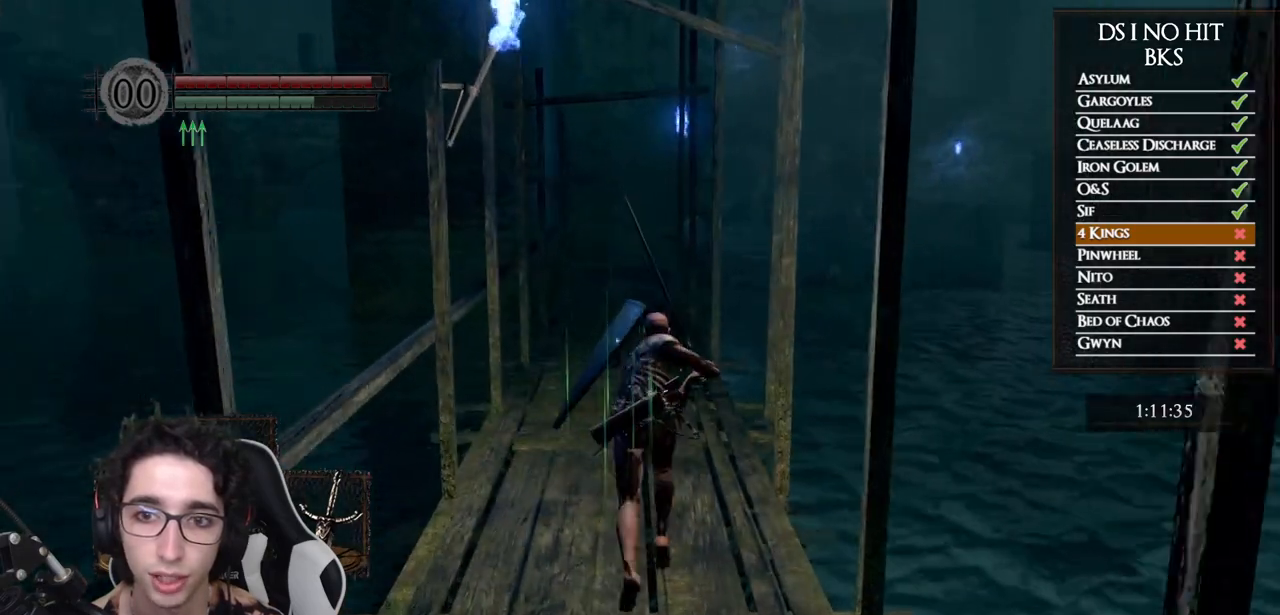
{"buttons": ["B"], "left_stick": "up", "right_stick": "center", "events": []}